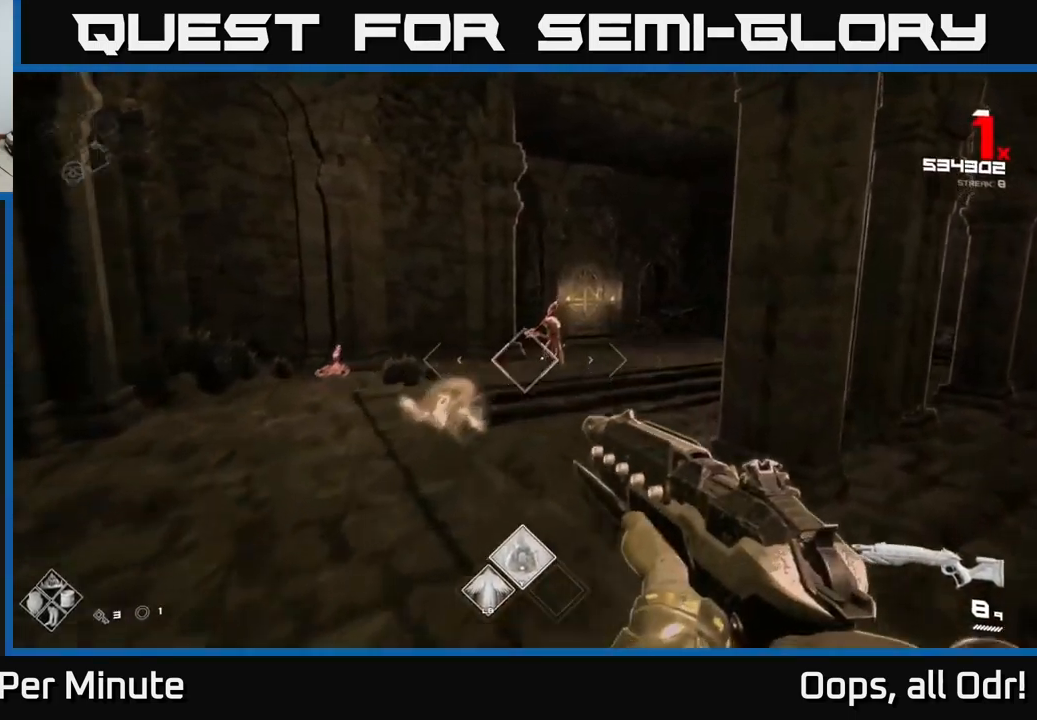
Gameplay with a controller (Xbox layout); each line is a JSON object with the inputs held at the frame after it. "events" lists button and stick changes between this image and that frame as [ms after this image, input, new state], when the widget could be followed in between.
{"buttons": [], "left_stick": "up-right", "right_stick": "center", "events": [[17, "A", "up"], [150, "left_stick", "up"], [250, "R2", "down"], [317, "left_stick", "up-right"], [317, "right_stick", "left"], [367, "R2", "up"], [450, "right_stick", "center"]]}
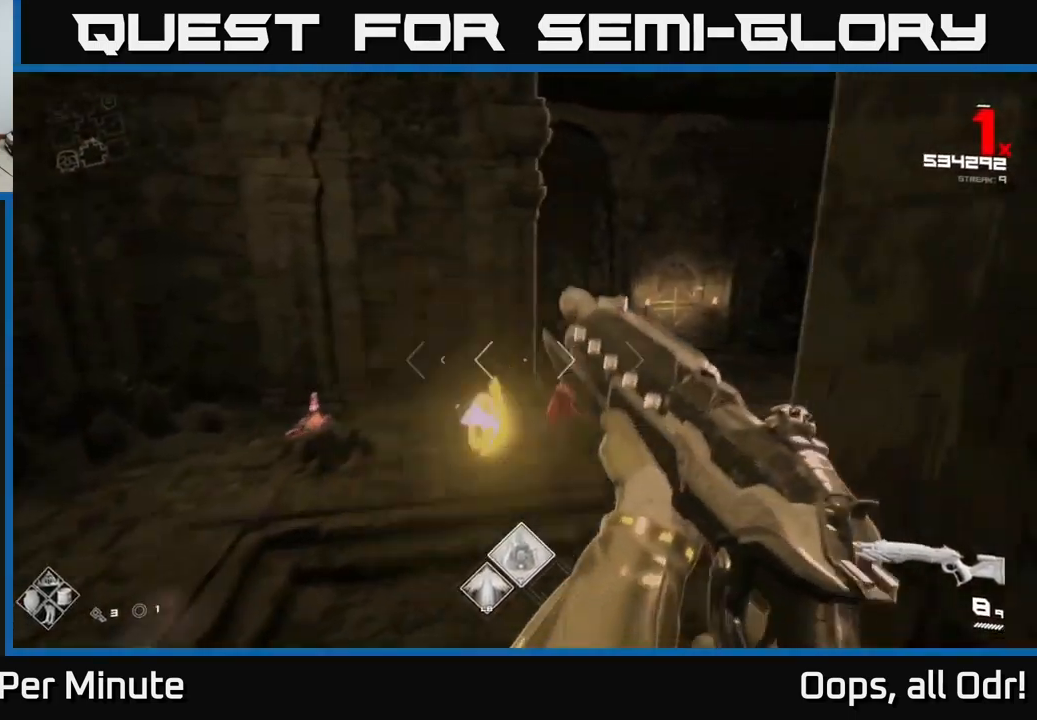
{"buttons": [], "left_stick": "up", "right_stick": "center", "events": [[33, "A", "down"], [100, "left_stick", "center"], [167, "A", "up"], [283, "left_stick", "up"], [300, "right_stick", "down"], [400, "right_stick", "center"]]}
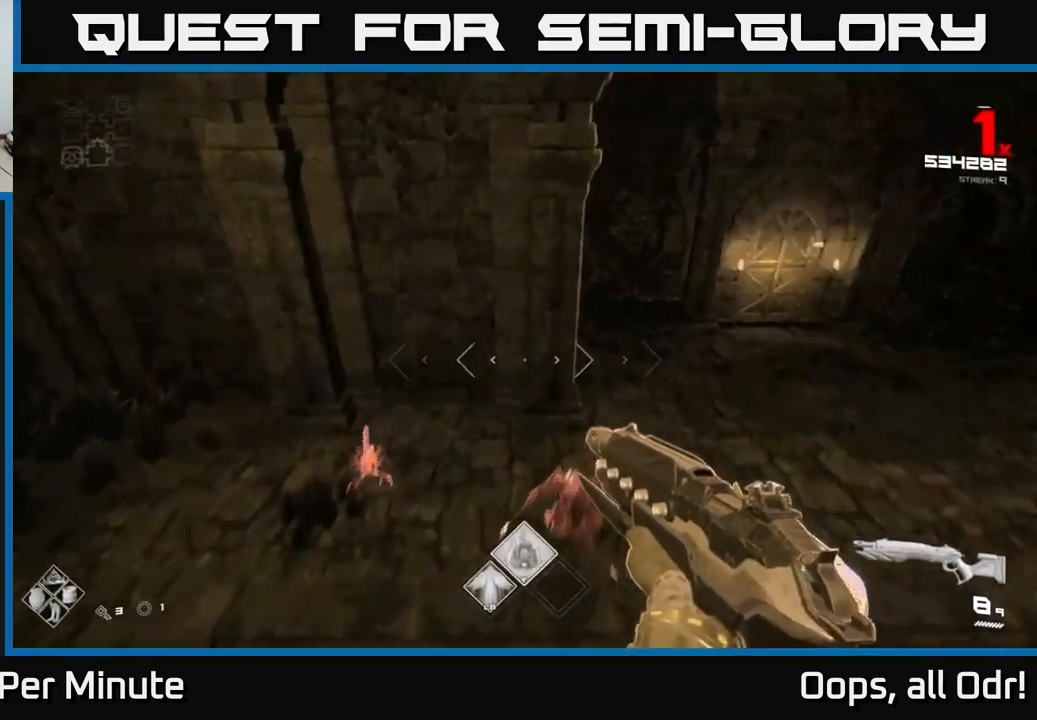
{"buttons": [], "left_stick": "right", "right_stick": "left", "events": [[50, "A", "down"], [67, "left_stick", "right"], [150, "A", "up"], [250, "right_stick", "down-left"], [350, "right_stick", "left"]]}
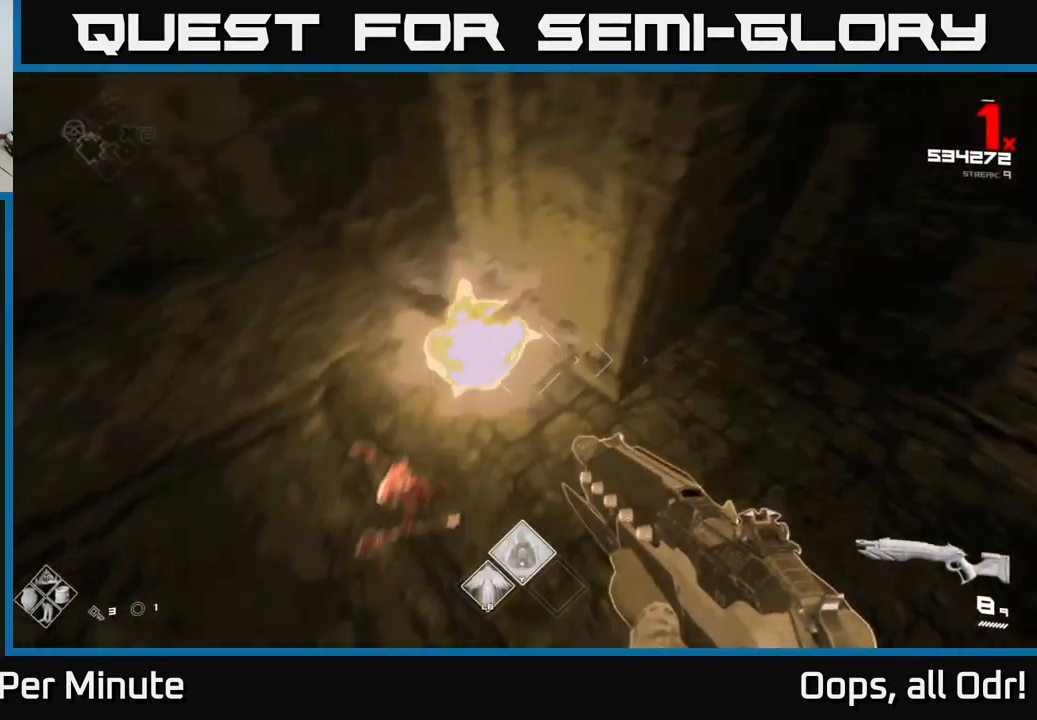
{"buttons": [], "left_stick": "center", "right_stick": "center", "events": [[100, "right_stick", "center"], [133, "left_stick", "center"], [250, "right_stick", "up-left"], [267, "left_stick", "down-right"], [350, "right_stick", "left"], [483, "right_stick", "center"], [500, "left_stick", "center"]]}
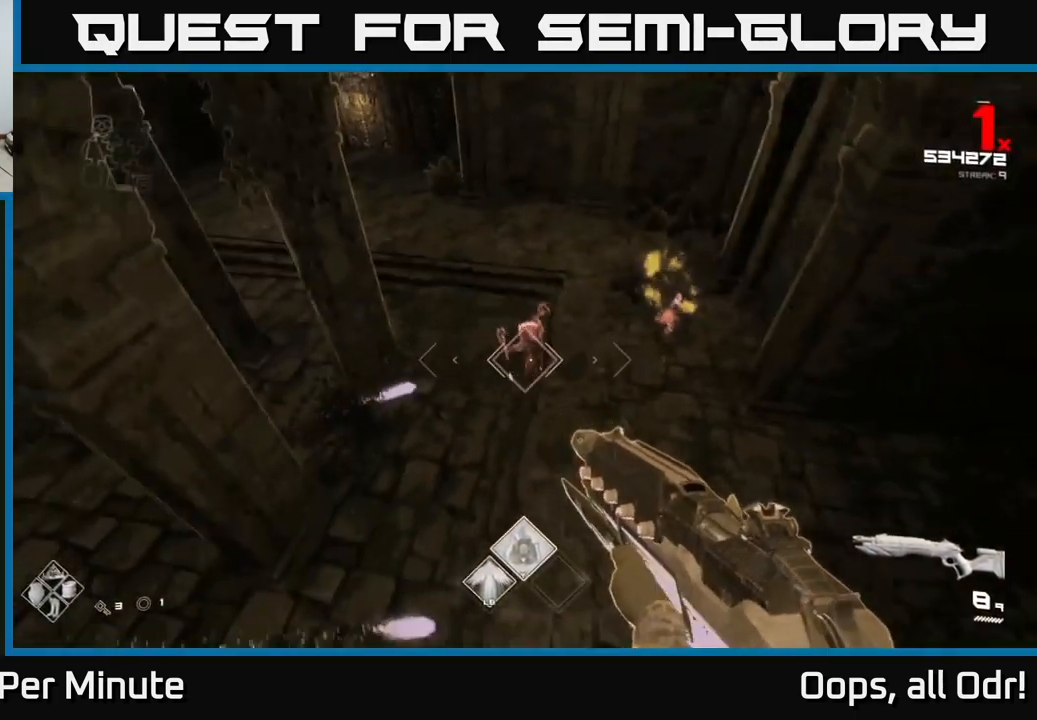
{"buttons": [], "left_stick": "down-right", "right_stick": "center", "events": [[50, "left_stick", "right"], [100, "R2", "down"], [100, "right_stick", "up"], [150, "left_stick", "center"], [200, "R2", "up"], [217, "right_stick", "center"], [317, "left_stick", "down-right"], [333, "right_stick", "left"], [417, "R2", "down"], [417, "right_stick", "up"], [500, "R2", "up"], [500, "right_stick", "center"]]}
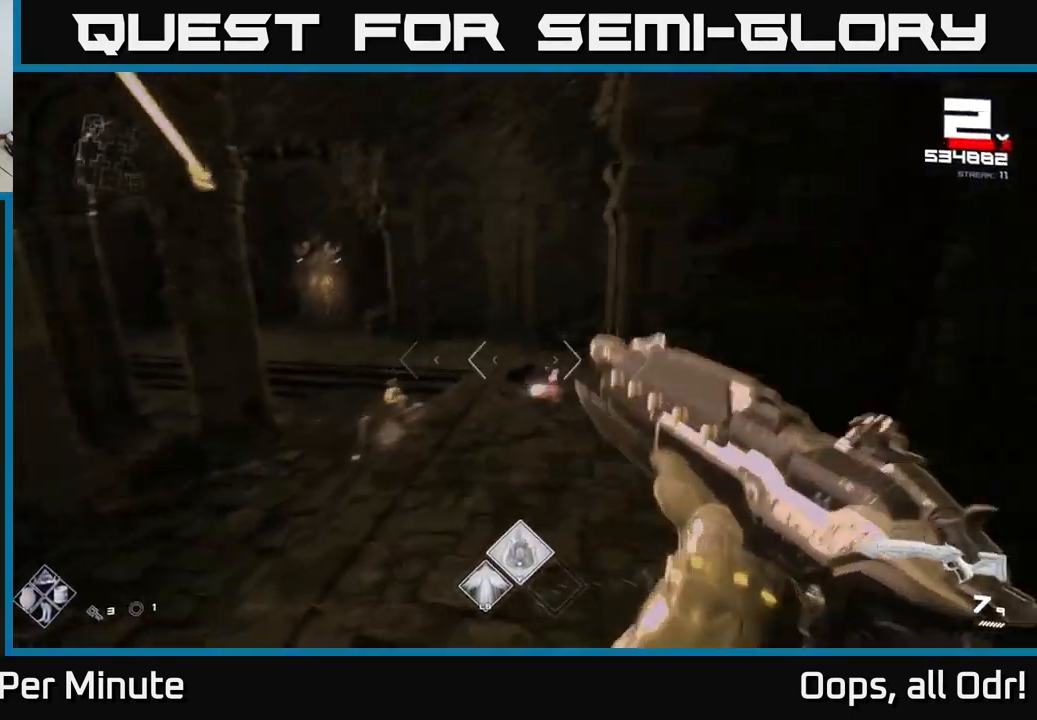
{"buttons": [], "left_stick": "right", "right_stick": "center", "events": [[50, "left_stick", "down-left"], [100, "left_stick", "center"], [183, "left_stick", "up"], [233, "R2", "down"], [383, "R2", "up"], [400, "left_stick", "right"]]}
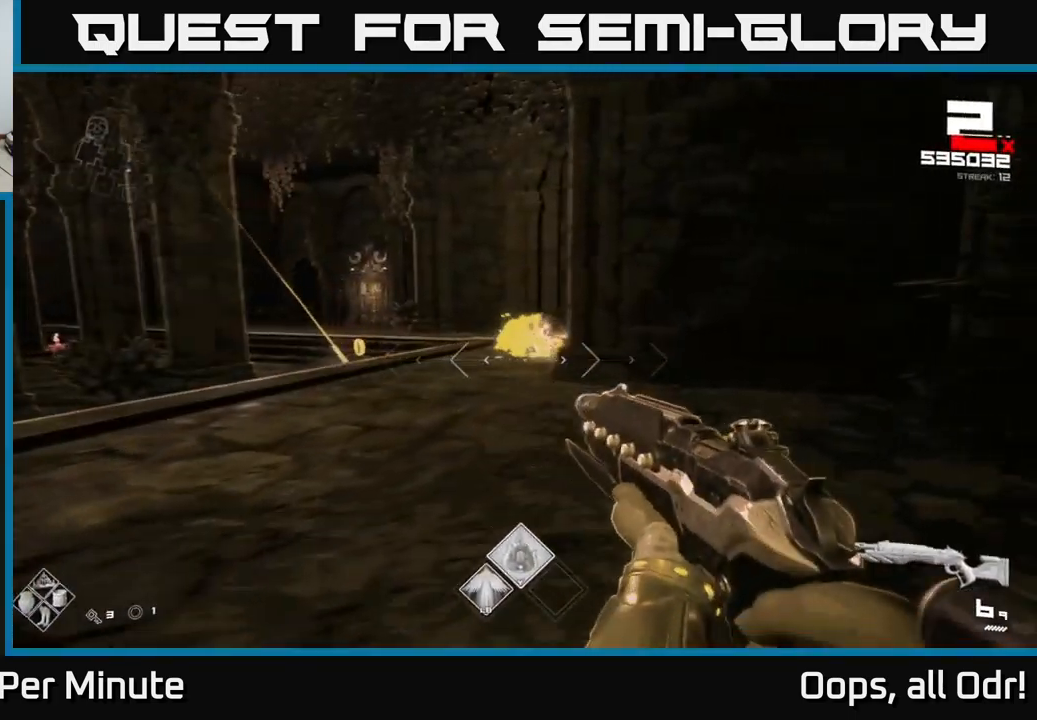
{"buttons": [], "left_stick": "right", "right_stick": "center", "events": [[50, "right_stick", "left"], [200, "R2", "down"], [317, "R2", "up"], [450, "right_stick", "center"]]}
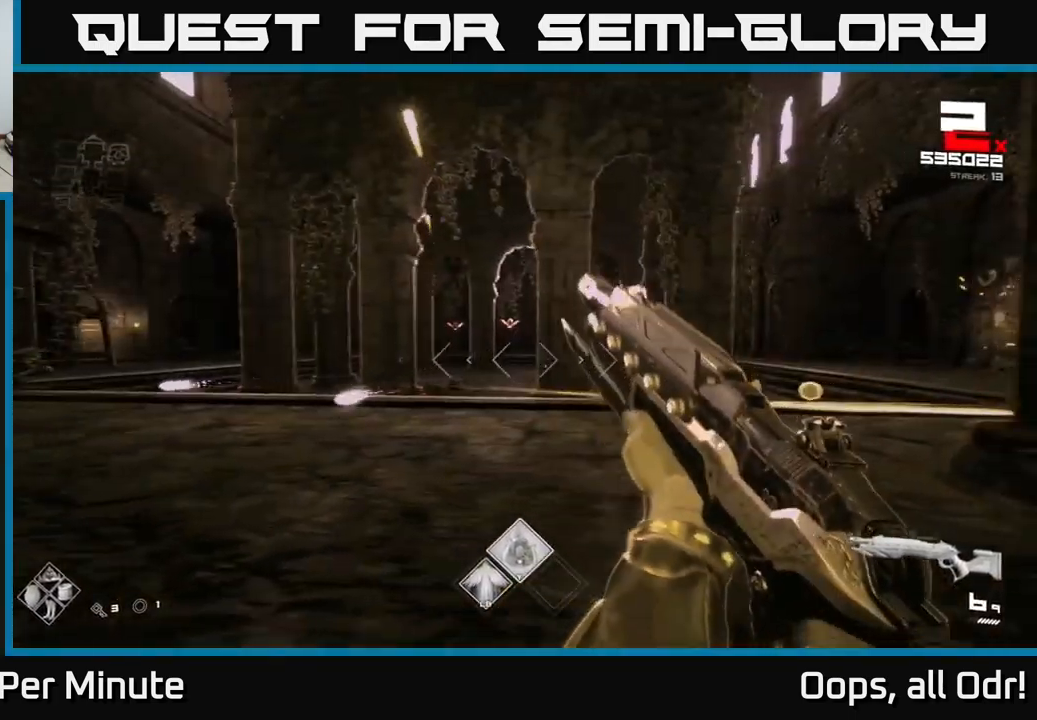
{"buttons": [], "left_stick": "left", "right_stick": "center", "events": [[67, "left_stick", "up-right"], [183, "left_stick", "center"], [233, "A", "down"], [350, "A", "up"], [350, "left_stick", "left"]]}
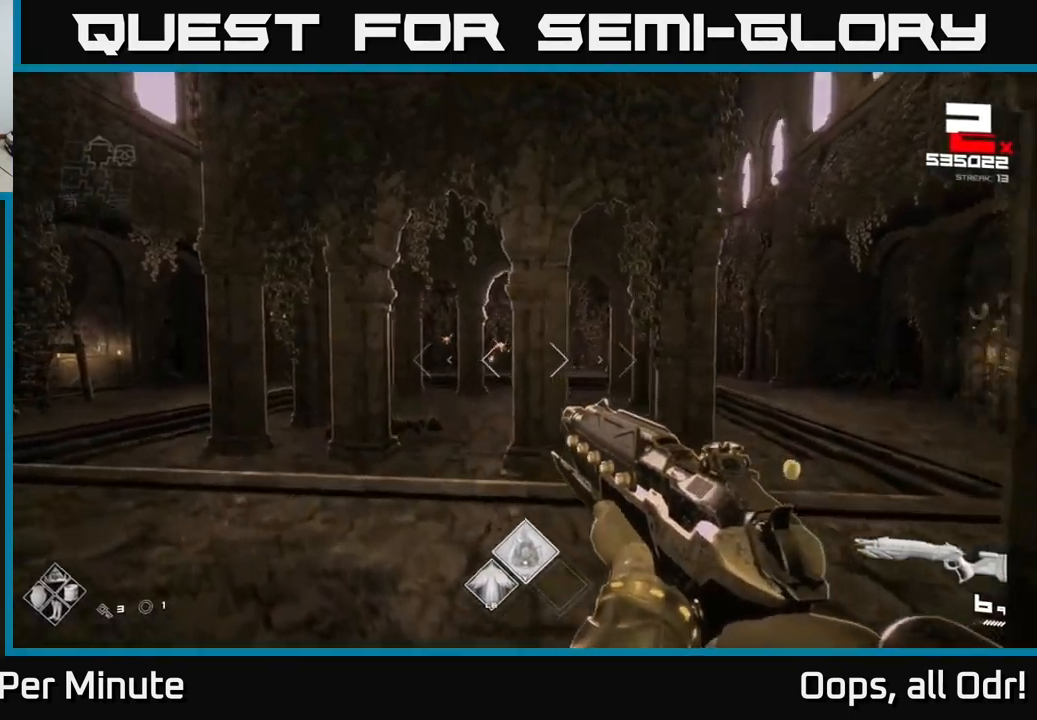
{"buttons": ["A"], "left_stick": "left", "right_stick": "center", "events": [[199, "left_stick", "up-left"], [333, "right_stick", "down-right"], [349, "left_stick", "center"], [399, "right_stick", "center"], [433, "left_stick", "left"], [483, "A", "down"]]}
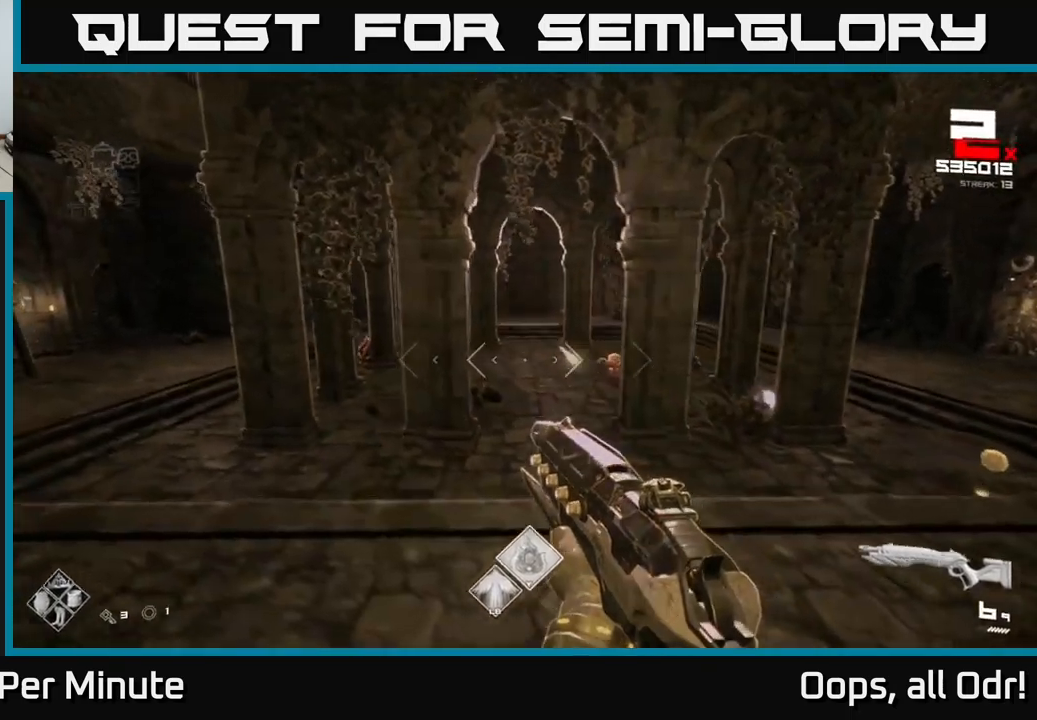
{"buttons": [], "left_stick": "center", "right_stick": "center", "events": [[33, "left_stick", "center"], [83, "A", "up"], [233, "right_stick", "right"], [333, "left_stick", "left"], [333, "right_stick", "center"], [417, "left_stick", "center"]]}
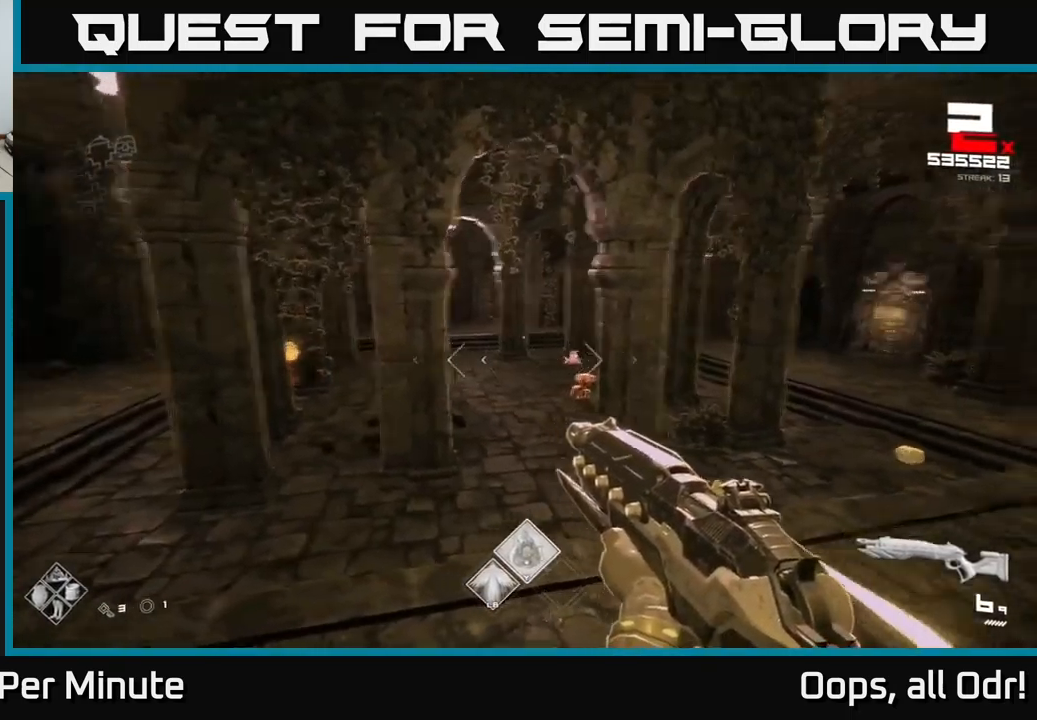
{"buttons": ["R2"], "left_stick": "right", "right_stick": "up", "events": [[17, "right_stick", "right"], [117, "left_stick", "left"], [150, "R2", "down"], [150, "right_stick", "center"], [217, "R2", "up"], [217, "left_stick", "center"], [350, "left_stick", "right"], [367, "right_stick", "up"], [433, "R2", "down"]]}
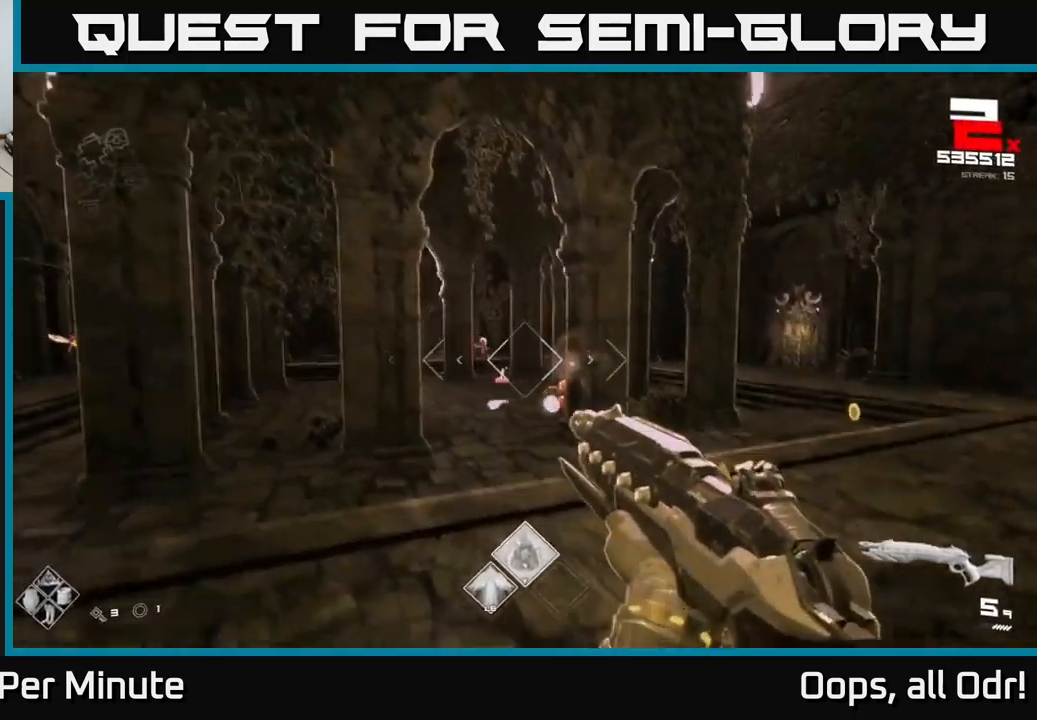
{"buttons": [], "left_stick": "center", "right_stick": "center", "events": [[17, "right_stick", "center"], [33, "R2", "up"], [217, "right_stick", "left"], [250, "R2", "down"], [283, "left_stick", "center"], [283, "right_stick", "center"], [400, "R2", "up"], [400, "left_stick", "right"], [500, "left_stick", "center"]]}
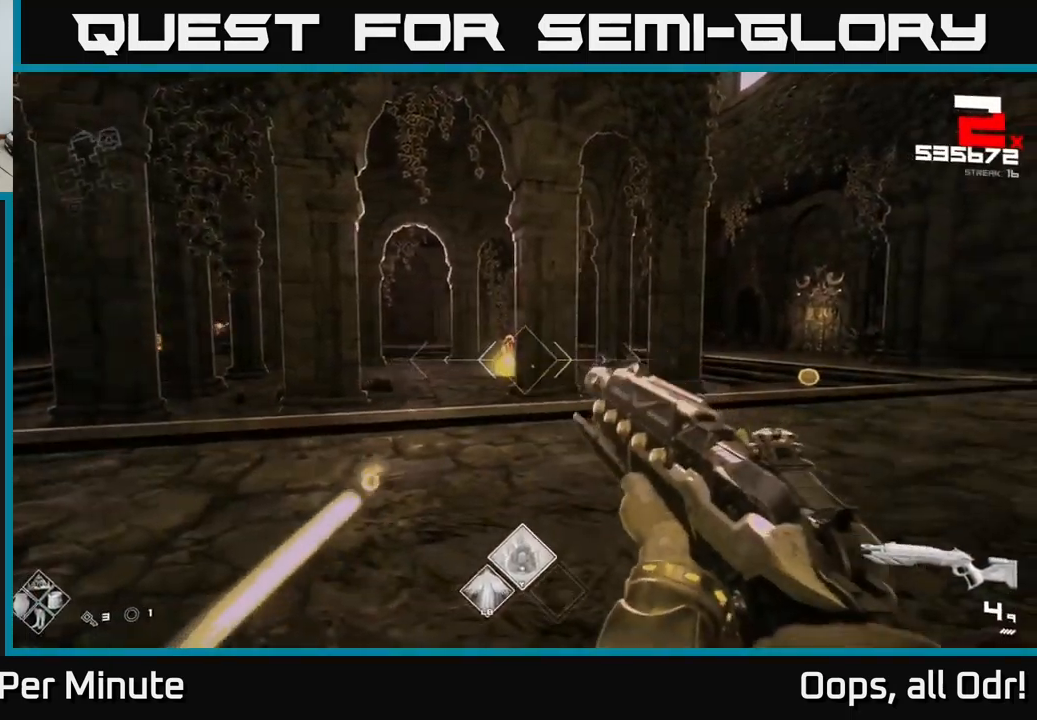
{"buttons": ["R2"], "left_stick": "right", "right_stick": "center", "events": [[150, "R2", "down"], [167, "left_stick", "up-left"], [233, "R2", "up"], [233, "left_stick", "center"], [433, "left_stick", "right"], [467, "R2", "down"]]}
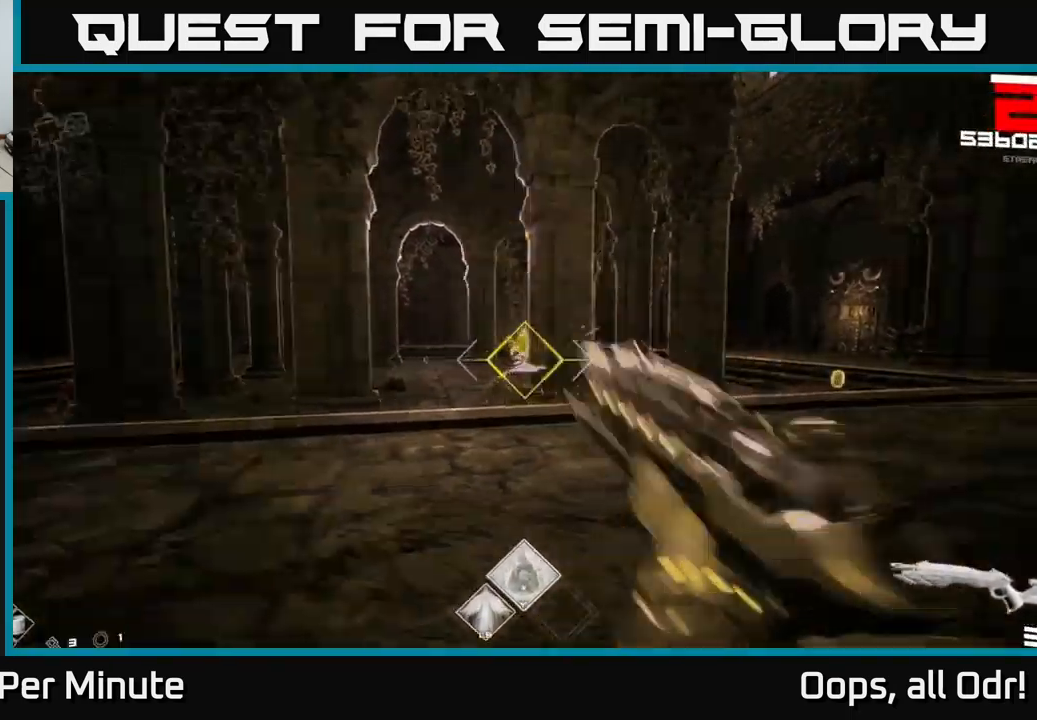
{"buttons": [], "left_stick": "right", "right_stick": "center", "events": [[100, "R2", "up"], [317, "R1", "down"], [400, "R1", "up"]]}
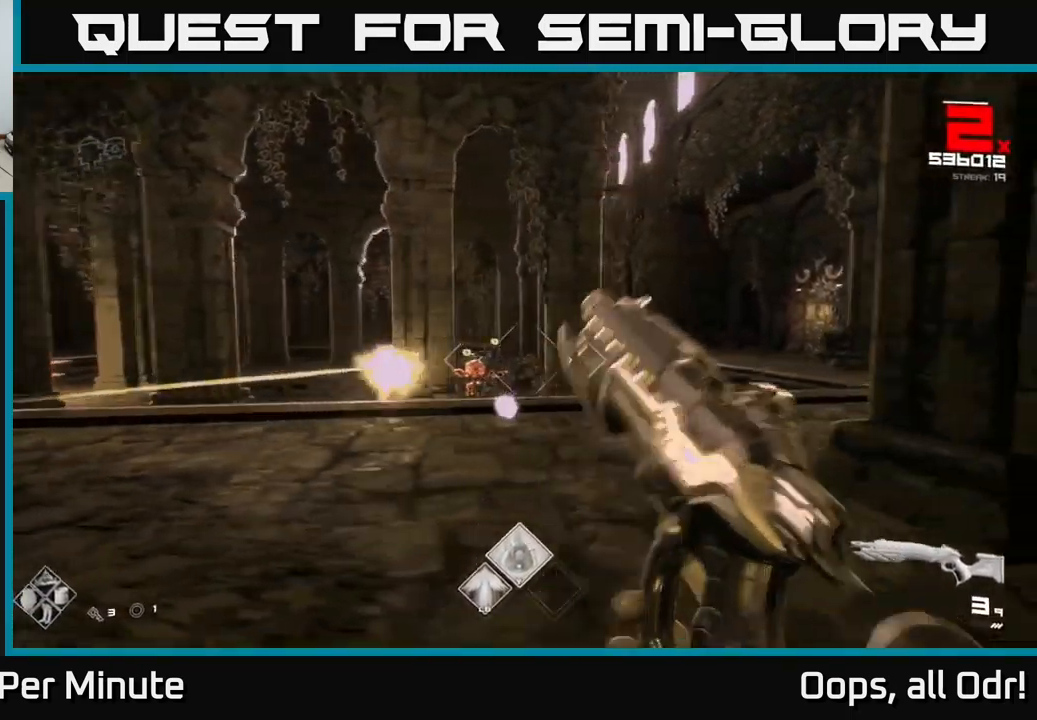
{"buttons": ["R1"], "left_stick": "up-left", "right_stick": "center", "events": [[67, "right_stick", "left"], [117, "R1", "down"], [167, "right_stick", "center"], [233, "R1", "up"], [433, "left_stick", "up-left"], [450, "R1", "down"]]}
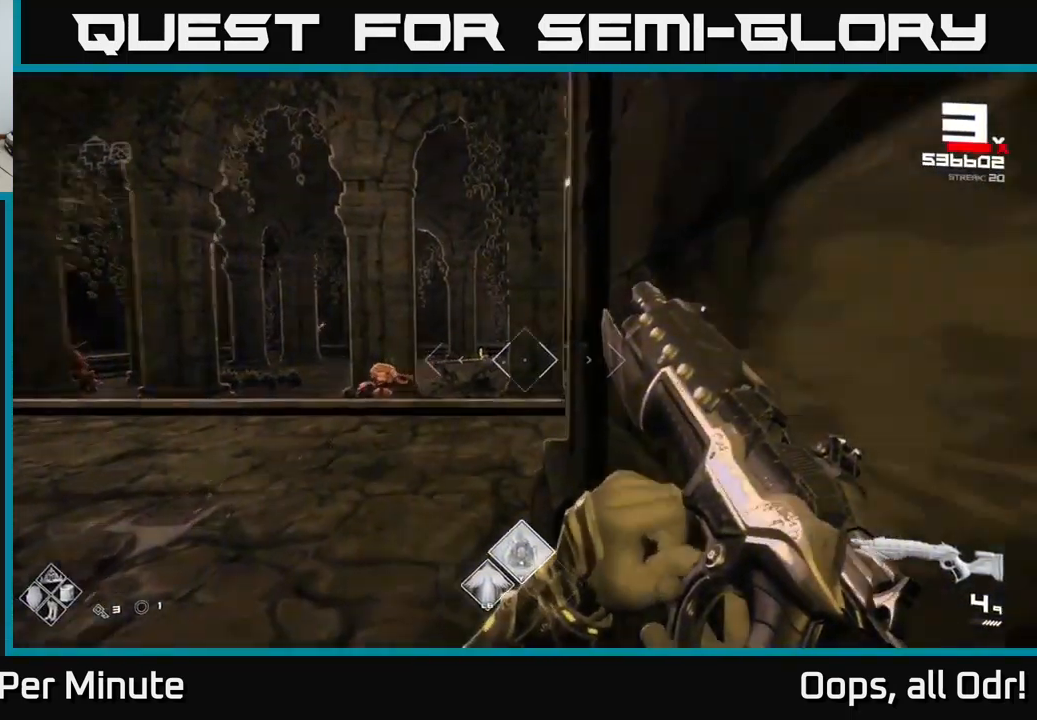
{"buttons": [], "left_stick": "center", "right_stick": "center", "events": [[50, "left_stick", "left"], [83, "R1", "up"], [333, "A", "down"], [450, "A", "up"], [450, "left_stick", "center"]]}
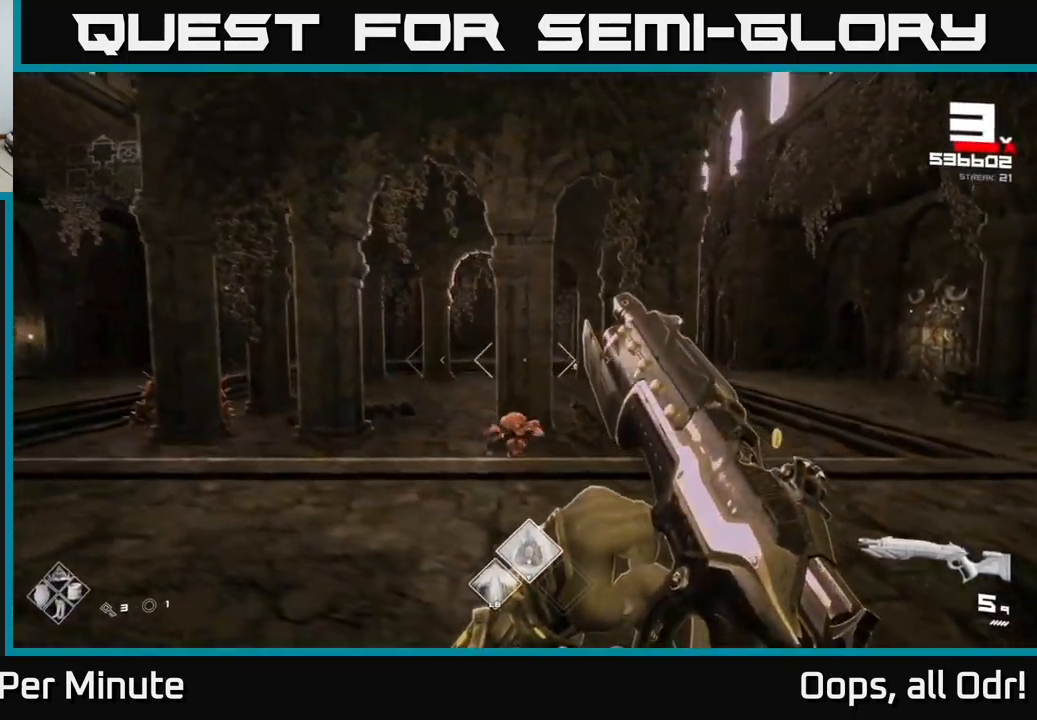
{"buttons": ["R2"], "left_stick": "center", "right_stick": "center", "events": [[133, "A", "down"], [217, "A", "up"], [350, "right_stick", "down"], [483, "R2", "down"], [483, "right_stick", "center"]]}
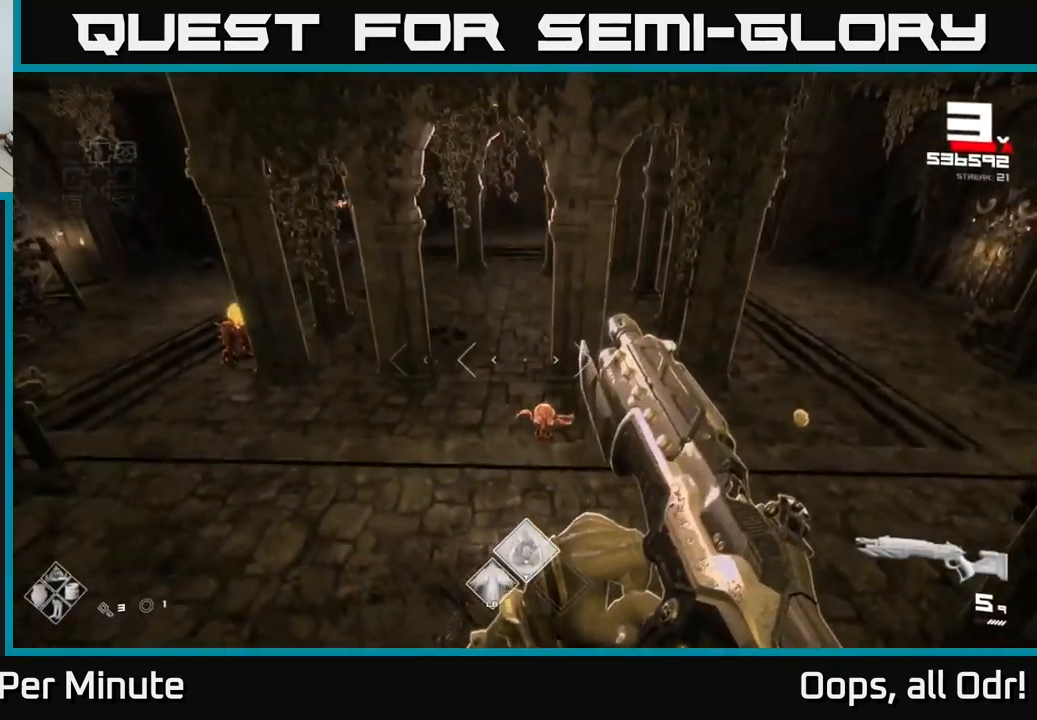
{"buttons": [], "left_stick": "right", "right_stick": "down-left", "events": [[117, "R2", "up"], [217, "right_stick", "down-right"], [300, "right_stick", "center"], [333, "R2", "down"], [450, "R2", "up"], [500, "left_stick", "right"], [500, "right_stick", "down-left"]]}
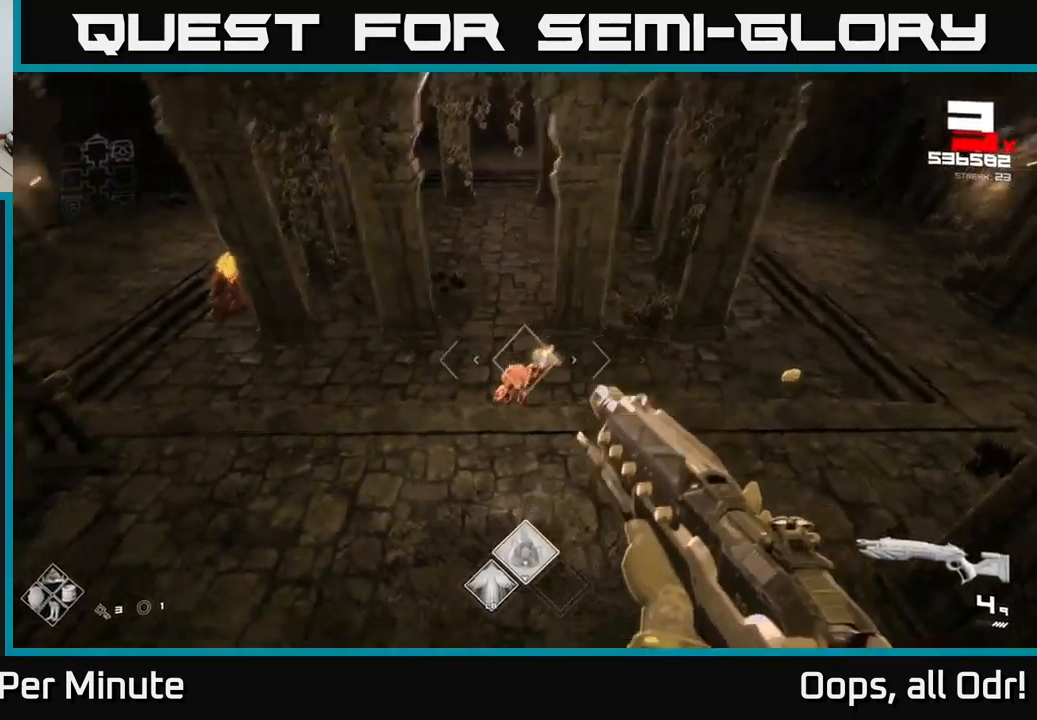
{"buttons": ["A"], "left_stick": "right", "right_stick": "center", "events": [[117, "right_stick", "center"], [183, "R2", "down"], [250, "R2", "up"], [450, "A", "down"]]}
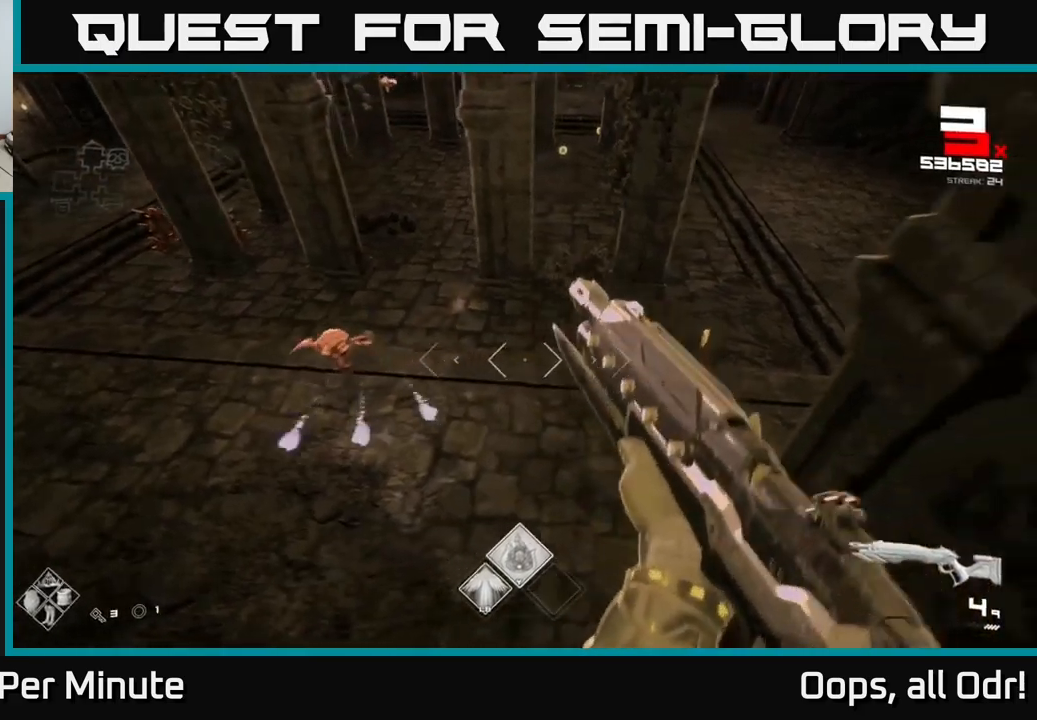
{"buttons": [], "left_stick": "center", "right_stick": "left", "events": [[50, "left_stick", "up-left"], [100, "A", "up"], [234, "left_stick", "left"], [334, "right_stick", "left"], [467, "left_stick", "center"]]}
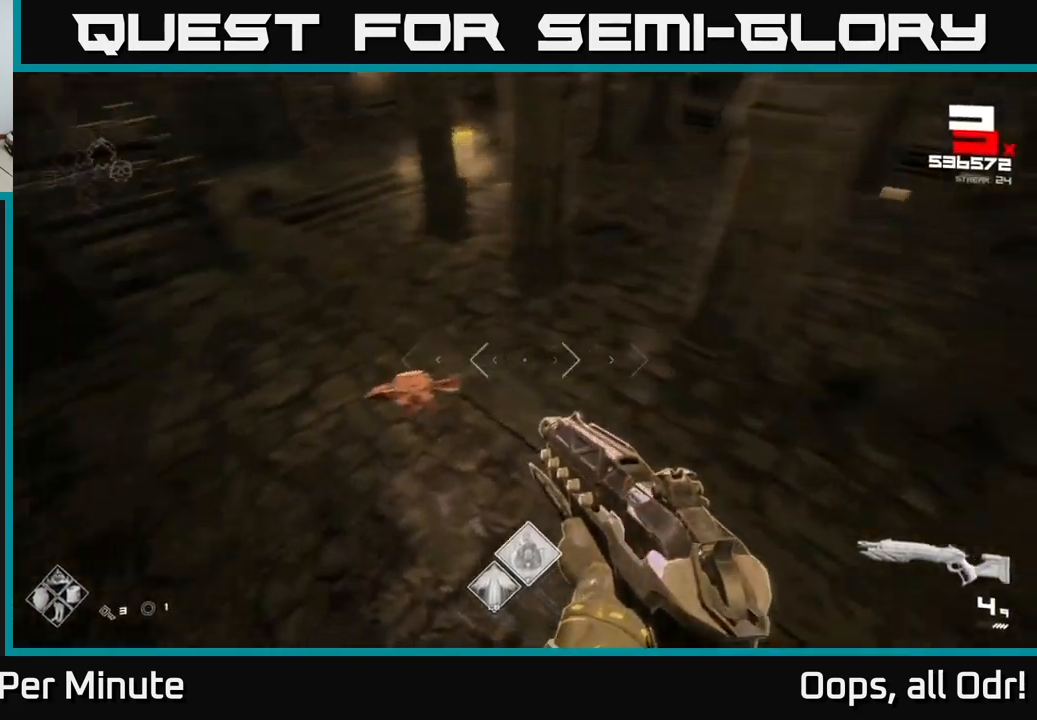
{"buttons": [], "left_stick": "down-right", "right_stick": "center", "events": [[100, "right_stick", "center"], [200, "right_stick", "left"], [300, "left_stick", "down-right"], [317, "R2", "down"], [350, "right_stick", "center"], [417, "R2", "up"]]}
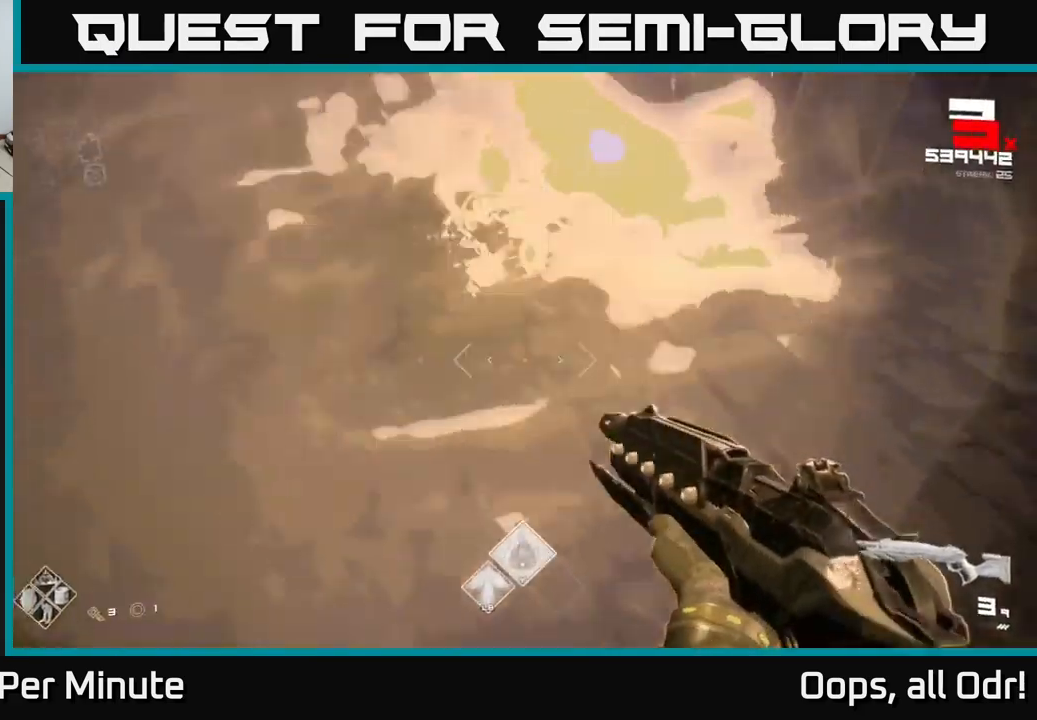
{"buttons": ["R1"], "left_stick": "right", "right_stick": "right", "events": [[17, "right_stick", "up-left"], [67, "R2", "down"], [167, "R2", "up"], [234, "right_stick", "center"], [284, "right_stick", "right"], [417, "R1", "down"], [467, "left_stick", "right"]]}
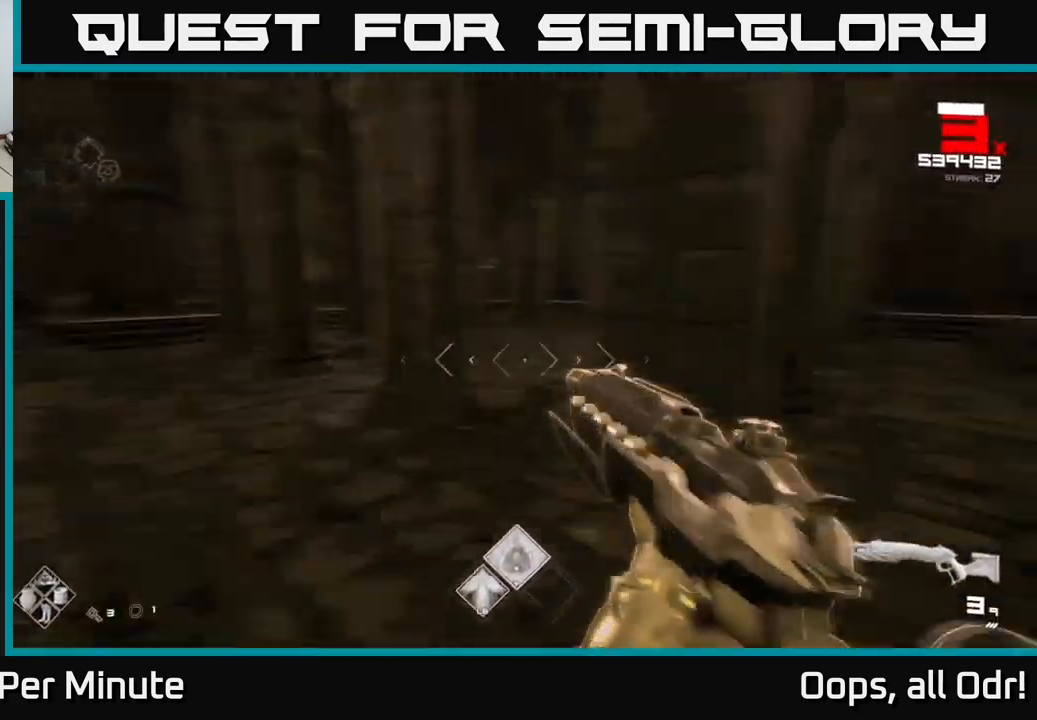
{"buttons": [], "left_stick": "up-right", "right_stick": "left", "events": [[17, "R1", "up"], [184, "right_stick", "center"], [217, "R1", "down"], [334, "R1", "up"], [334, "left_stick", "up-right"], [400, "right_stick", "left"]]}
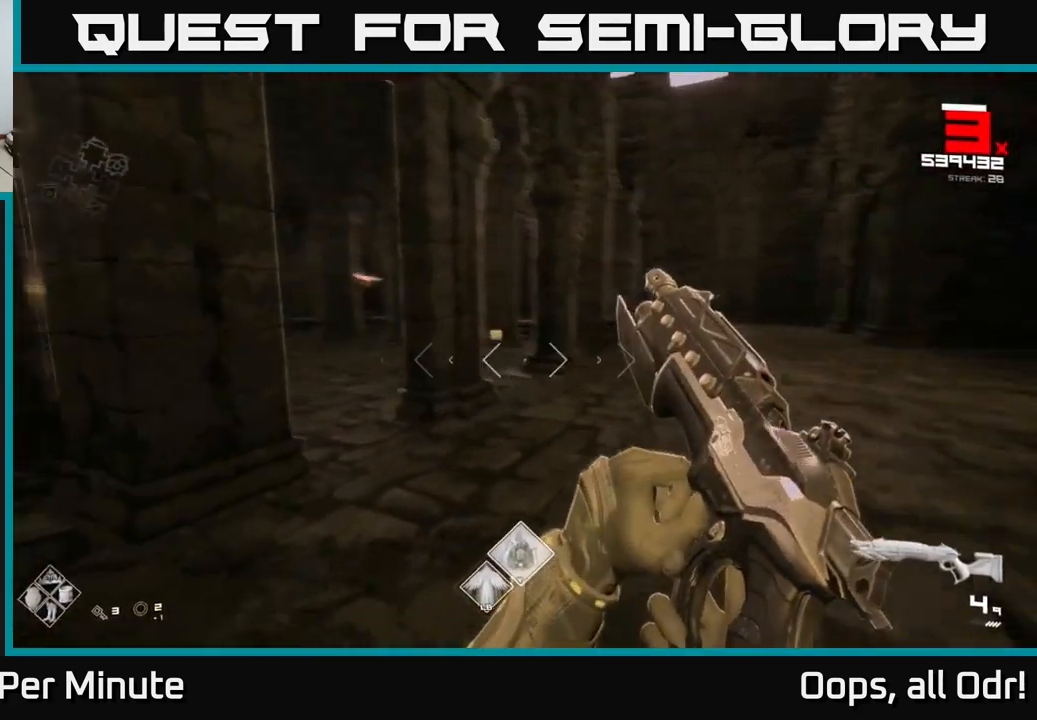
{"buttons": ["R1"], "left_stick": "right", "right_stick": "center", "events": [[67, "R1", "down"], [184, "R1", "up"], [217, "right_stick", "center"], [300, "left_stick", "right"], [400, "R1", "down"]]}
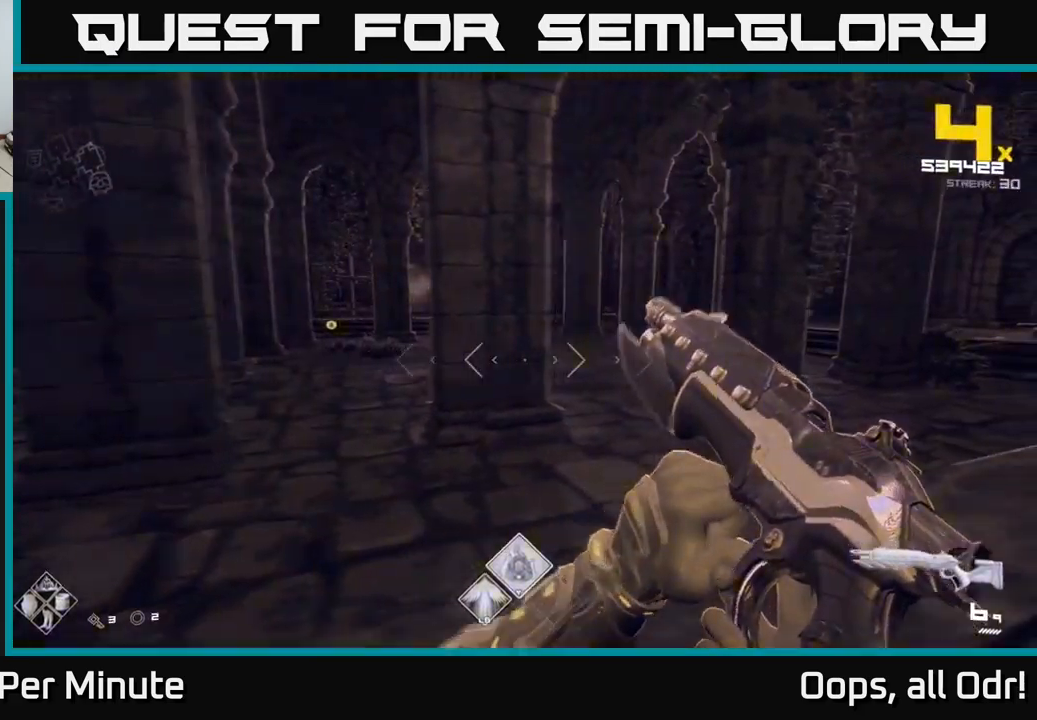
{"buttons": [], "left_stick": "right", "right_stick": "left", "events": [[17, "R1", "up"], [167, "right_stick", "left"], [250, "R1", "down"], [417, "R1", "up"]]}
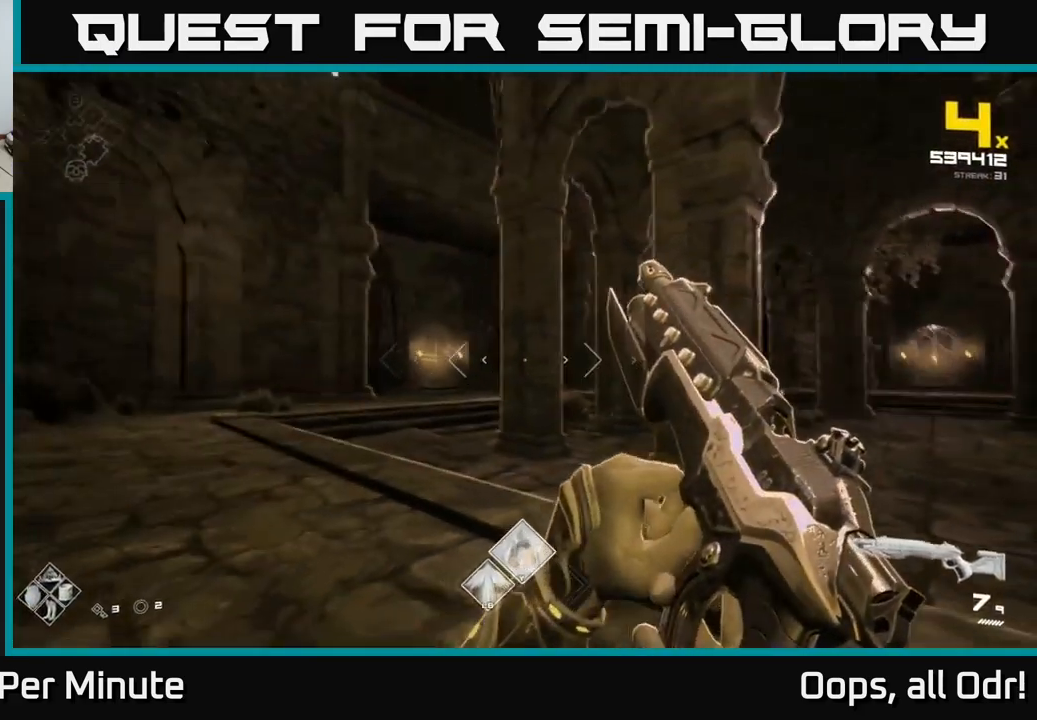
{"buttons": ["R1"], "left_stick": "right", "right_stick": "center", "events": [[84, "R1", "down"], [84, "right_stick", "right"], [234, "R1", "up"], [350, "right_stick", "center"], [417, "R1", "down"]]}
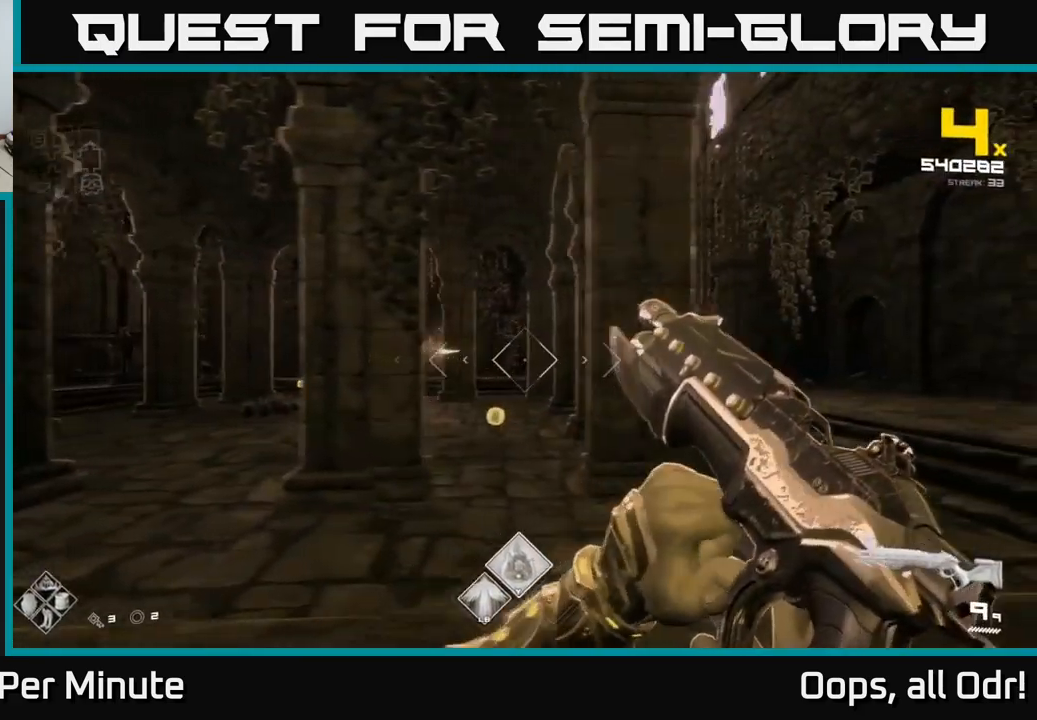
{"buttons": [], "left_stick": "up-right", "right_stick": "center", "events": [[34, "R1", "up"], [384, "left_stick", "up-right"]]}
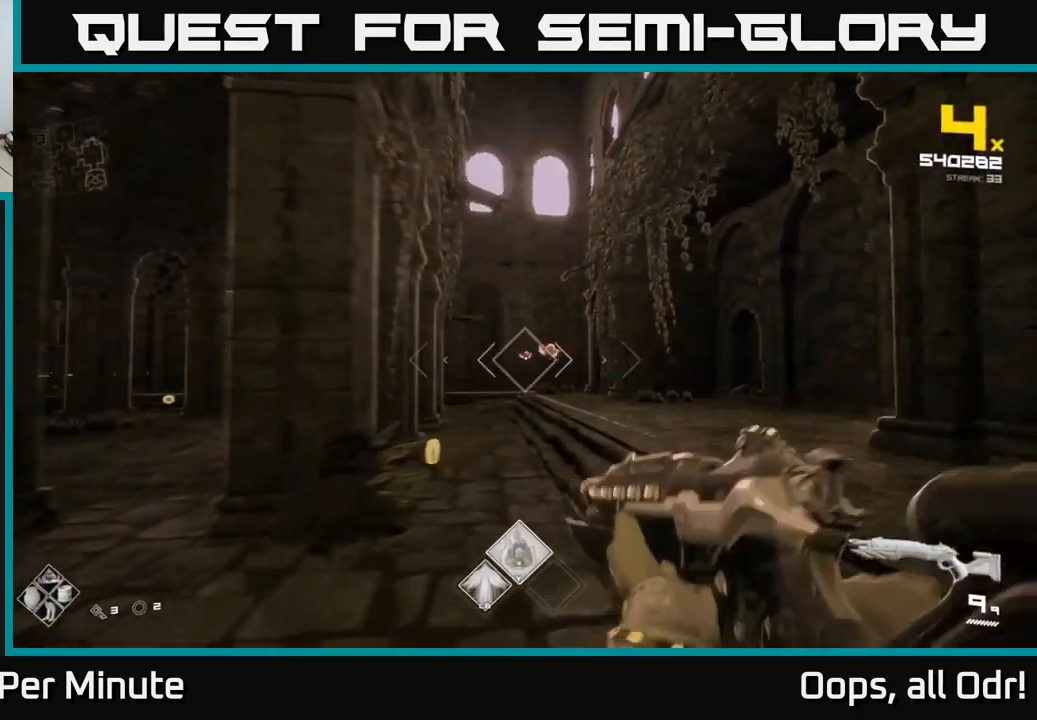
{"buttons": ["R2"], "left_stick": "right", "right_stick": "center", "events": [[117, "R2", "down"], [234, "R2", "up"], [250, "left_stick", "center"], [400, "left_stick", "right"], [434, "R2", "down"]]}
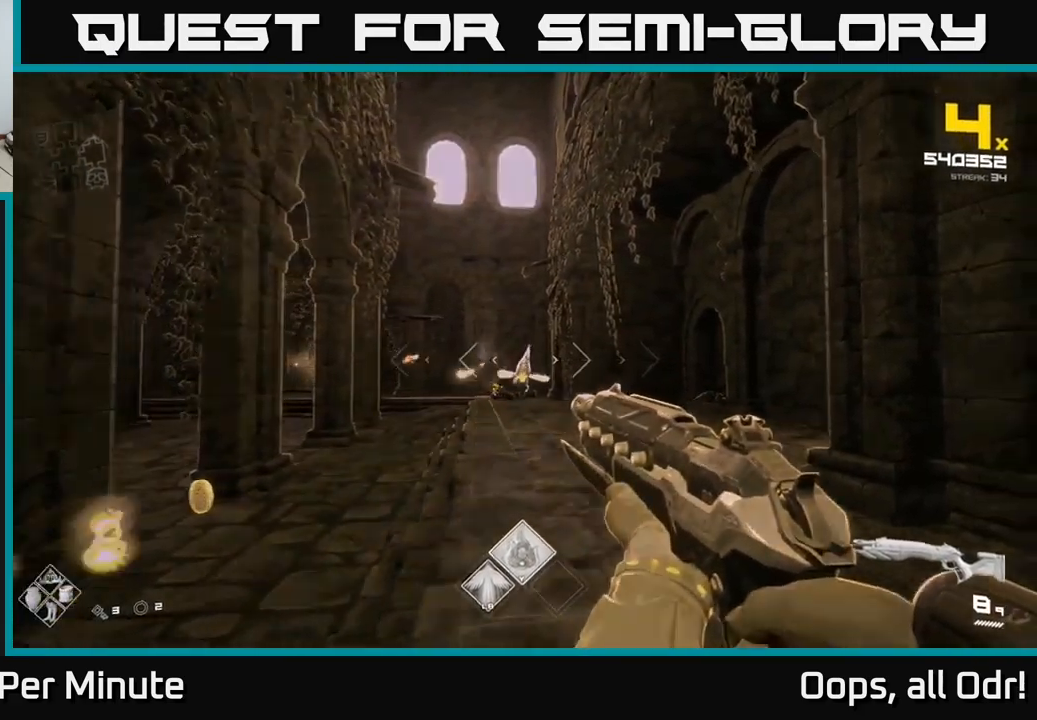
{"buttons": [], "left_stick": "up", "right_stick": "center", "events": [[17, "left_stick", "center"], [50, "R2", "up"], [67, "right_stick", "left"], [84, "left_stick", "right"], [117, "right_stick", "center"], [234, "right_stick", "left"], [334, "R2", "down"], [367, "right_stick", "center"], [434, "R2", "up"], [484, "left_stick", "up"]]}
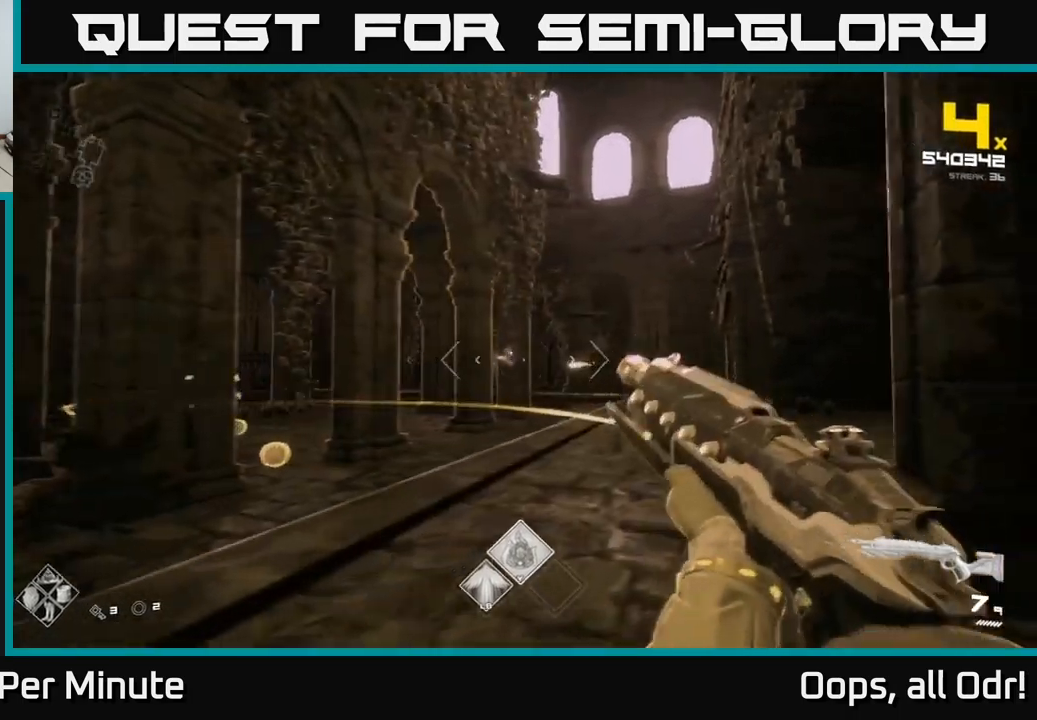
{"buttons": [], "left_stick": "up-right", "right_stick": "center", "events": [[183, "R2", "down"], [283, "R2", "up"], [367, "left_stick", "up-right"]]}
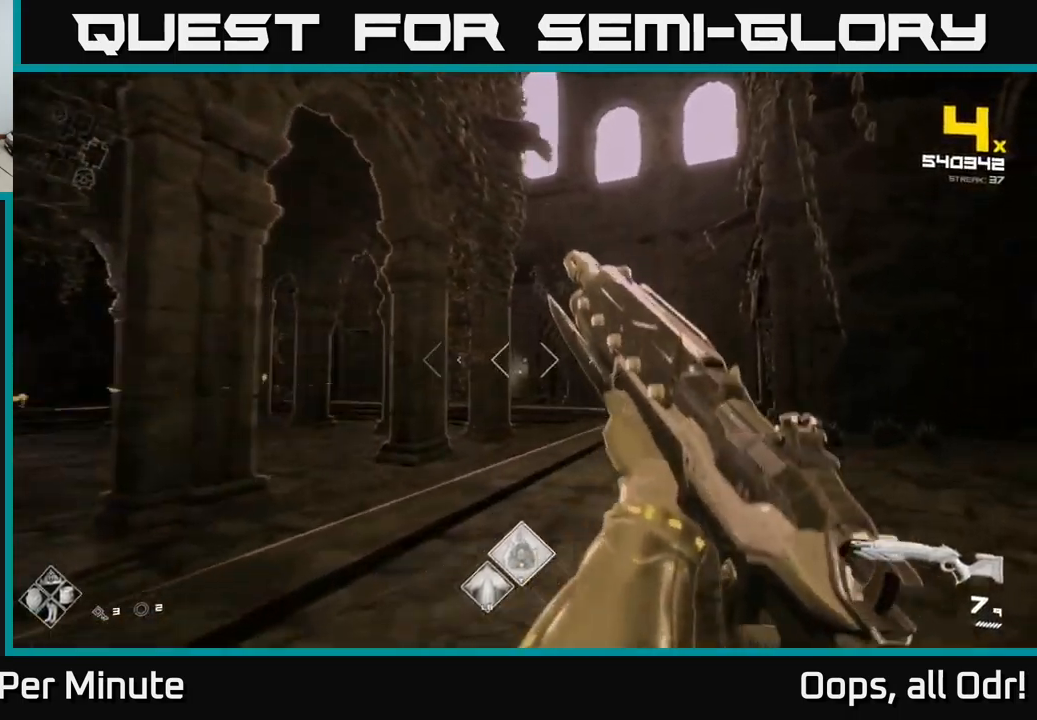
{"buttons": [], "left_stick": "up-right", "right_stick": "left", "events": [[383, "right_stick", "left"]]}